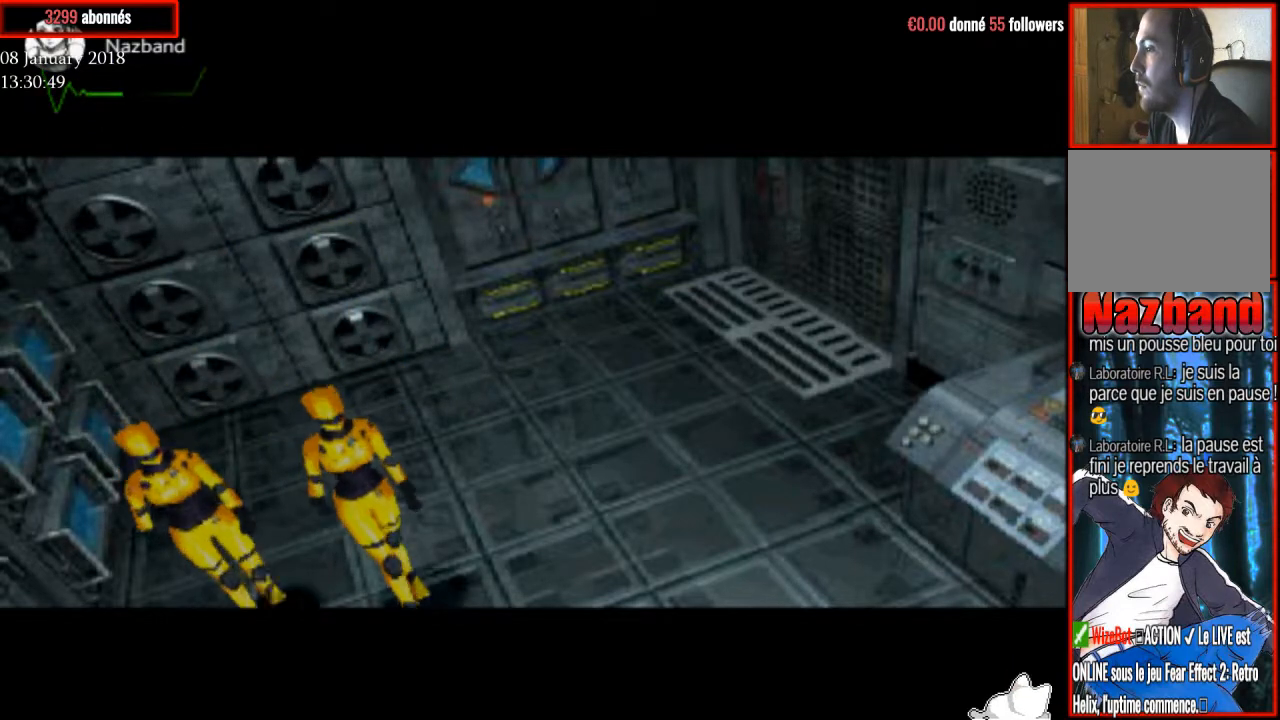
Gameplay with a controller (PlayStation layout); each line is a JSON object with the inputs held at the frame after it. "events" lists button and stick changes between this image and that frame as [ms after this image, input, new state], when the widget could be followed in between. Not read: left_stick.
{"buttons": ["DPAD_UP"], "right_stick": "center", "events": []}
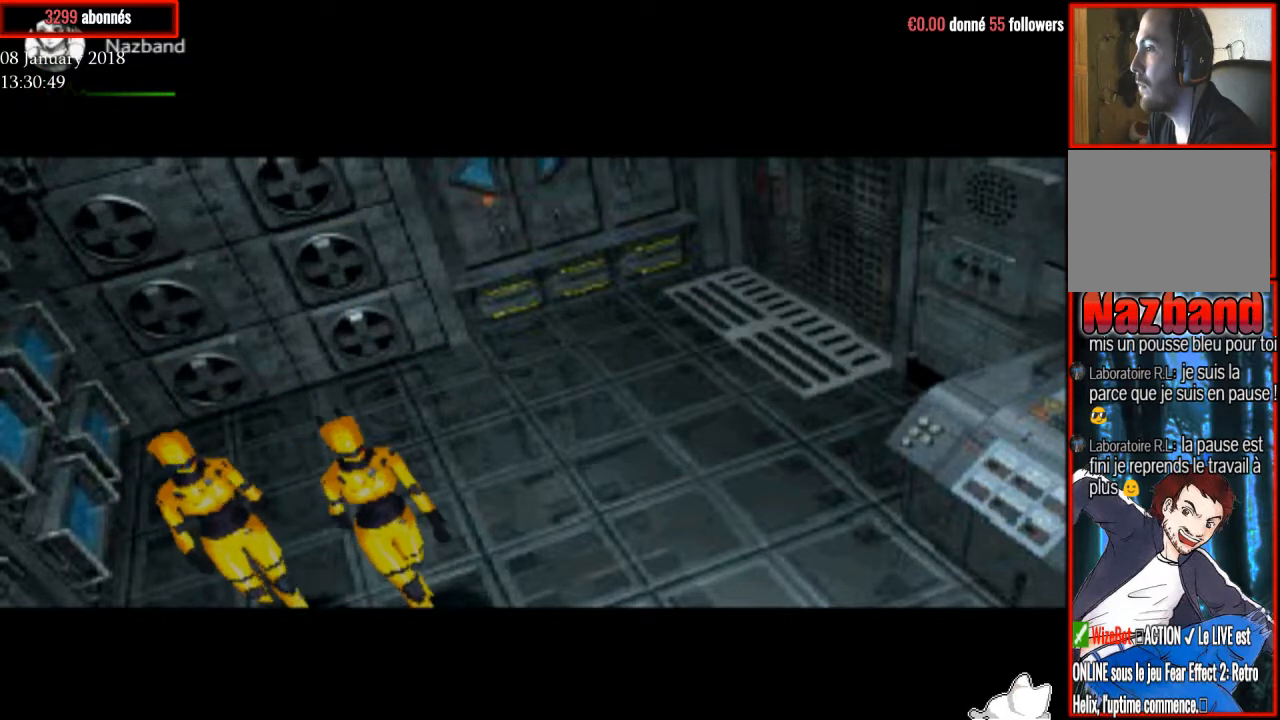
{"buttons": ["DPAD_UP", "DPAD_LEFT"], "right_stick": "center", "events": [[333, "DPAD_LEFT", "down"]]}
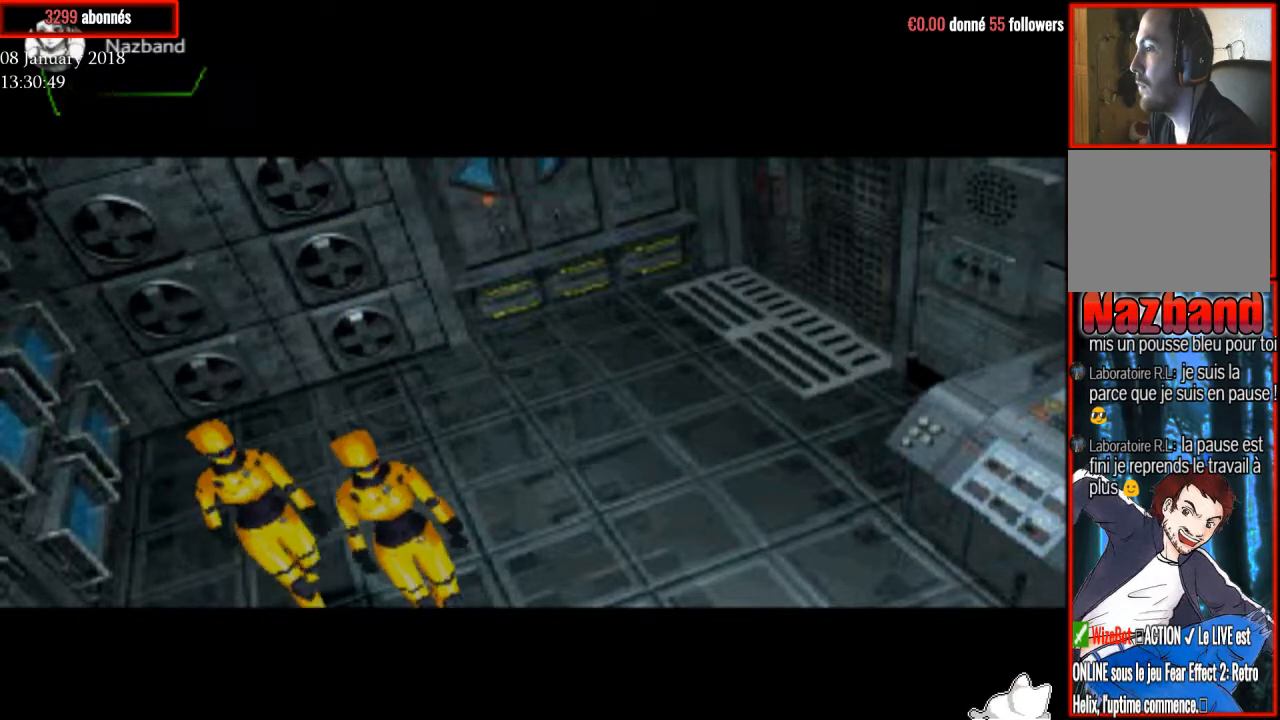
{"buttons": ["DPAD_UP", "DPAD_RIGHT"], "right_stick": "center"}
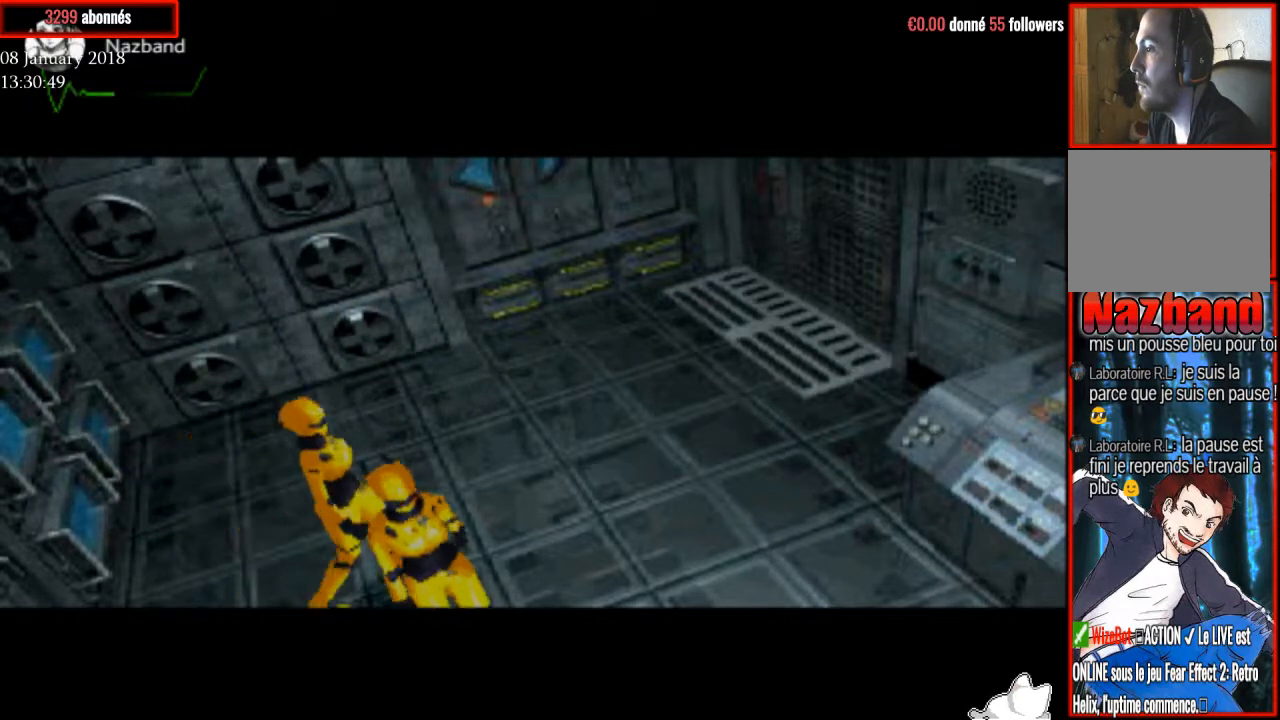
{"buttons": ["DPAD_UP"], "right_stick": "center", "events": [[434, "DPAD_RIGHT", "up"]]}
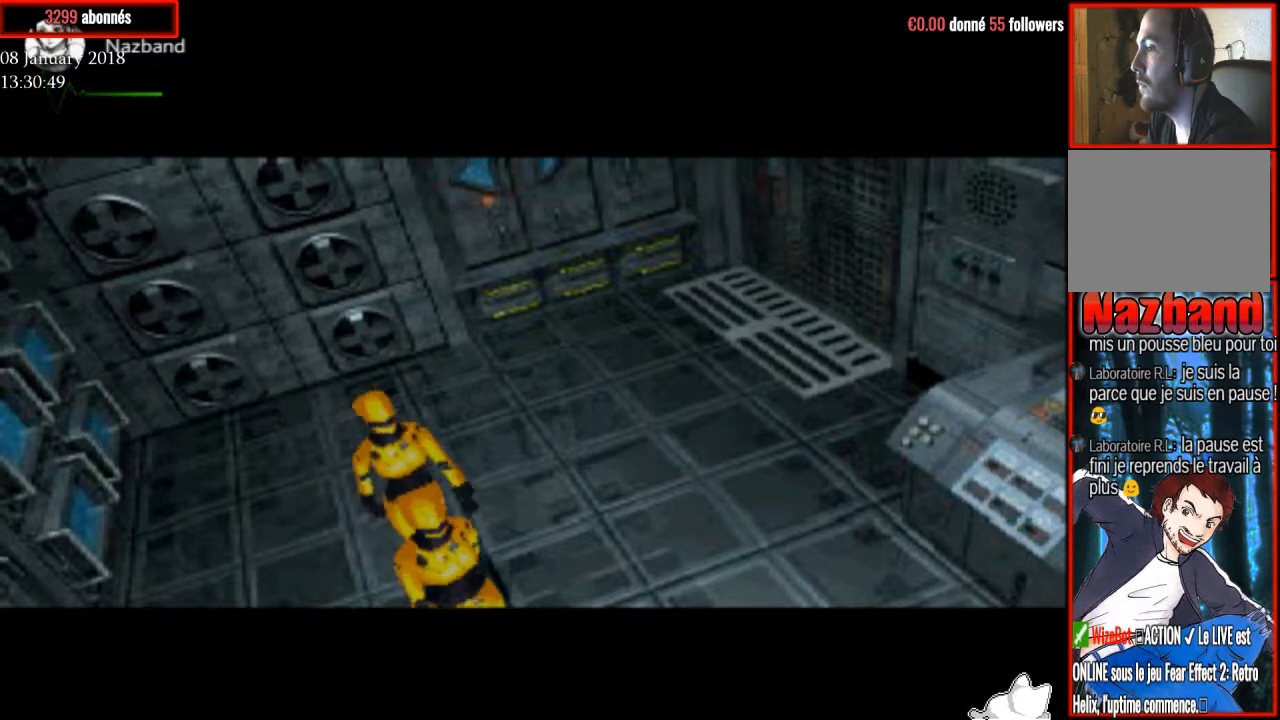
{"buttons": ["DPAD_UP", "DPAD_LEFT"], "right_stick": "center", "events": [[367, "DPAD_LEFT", "down"]]}
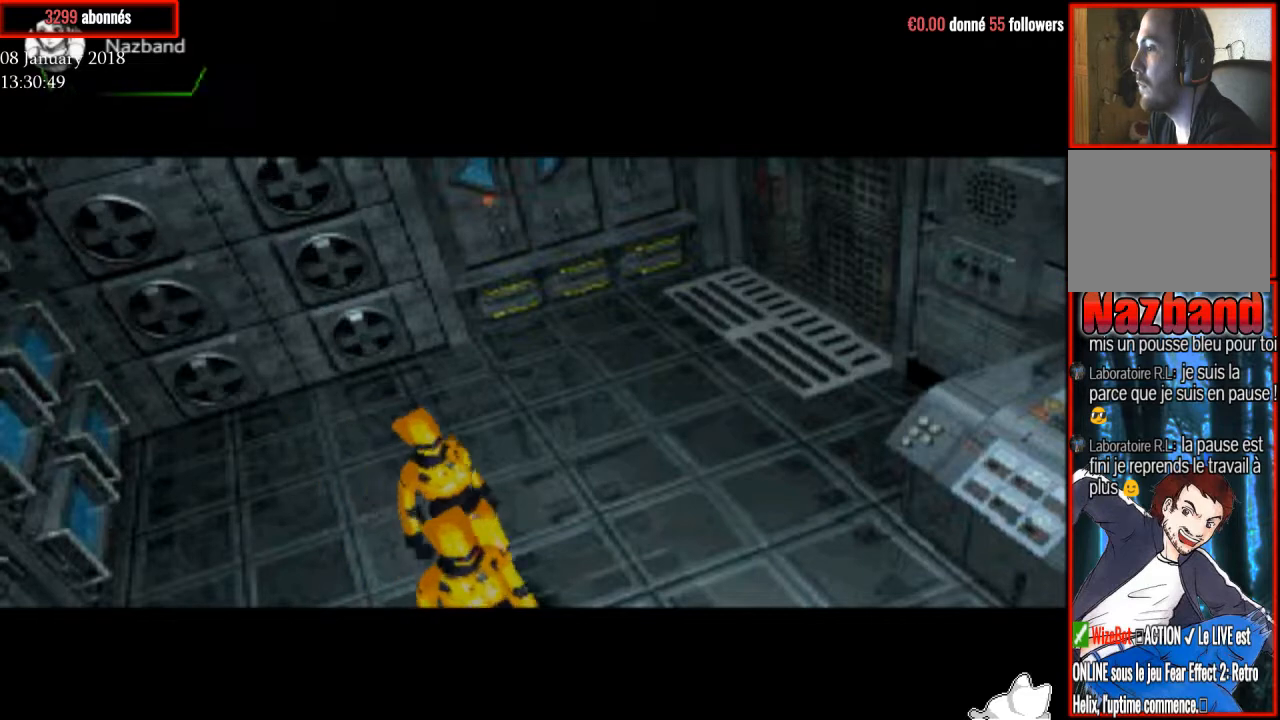
{"buttons": ["DPAD_UP"], "right_stick": "center", "events": [[100, "DPAD_LEFT", "up"], [267, "DPAD_RIGHT", "down"], [300, "DPAD_RIGHT", "up"]]}
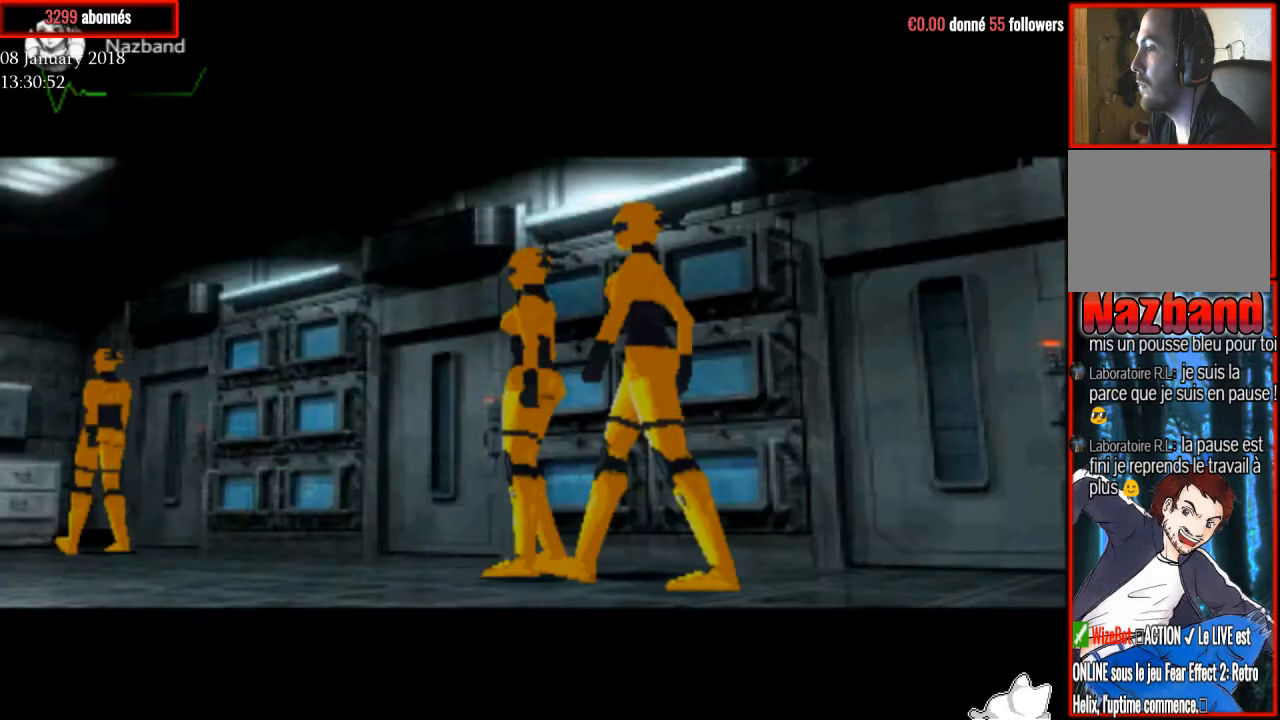
{"buttons": ["DPAD_UP", "DPAD_LEFT"], "right_stick": "center", "events": [[367, "DPAD_LEFT", "down"], [467, "DPAD_LEFT", "up"], [501, "DPAD_LEFT", "down"]]}
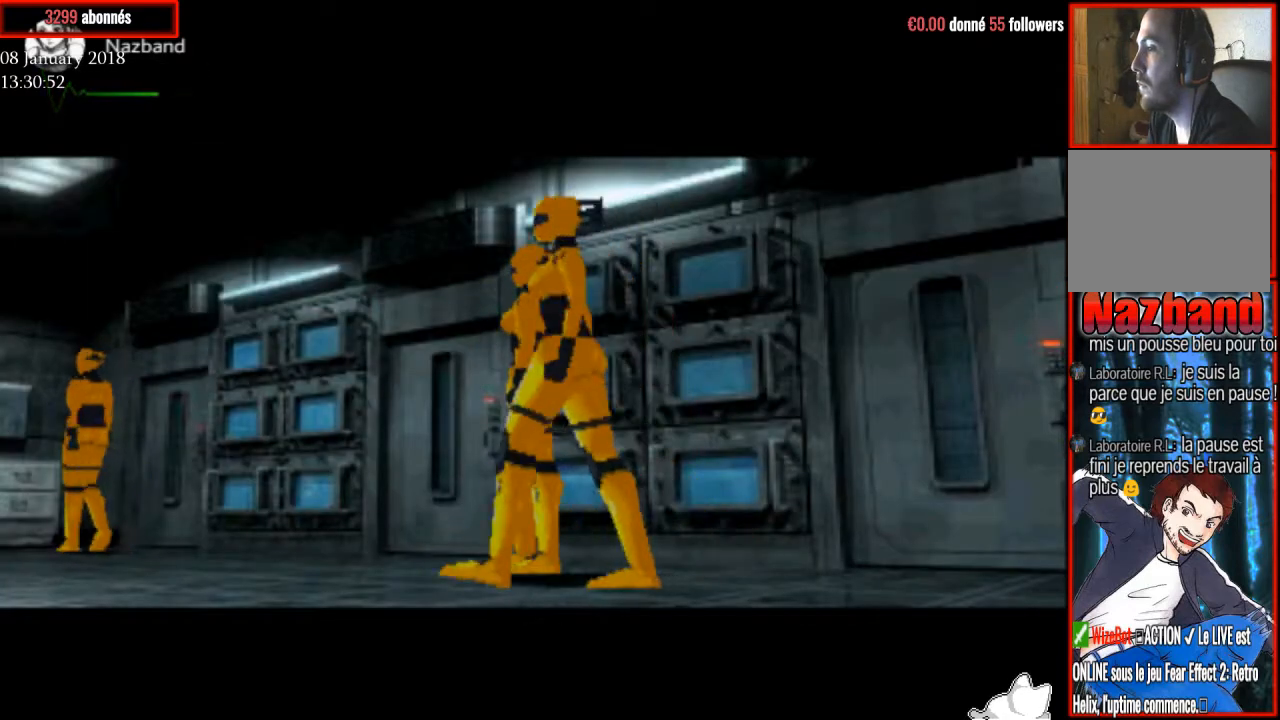
{"buttons": ["DPAD_UP", "DPAD_RIGHT"], "right_stick": "center", "events": [[167, "DPAD_LEFT", "up"], [300, "DPAD_RIGHT", "down"]]}
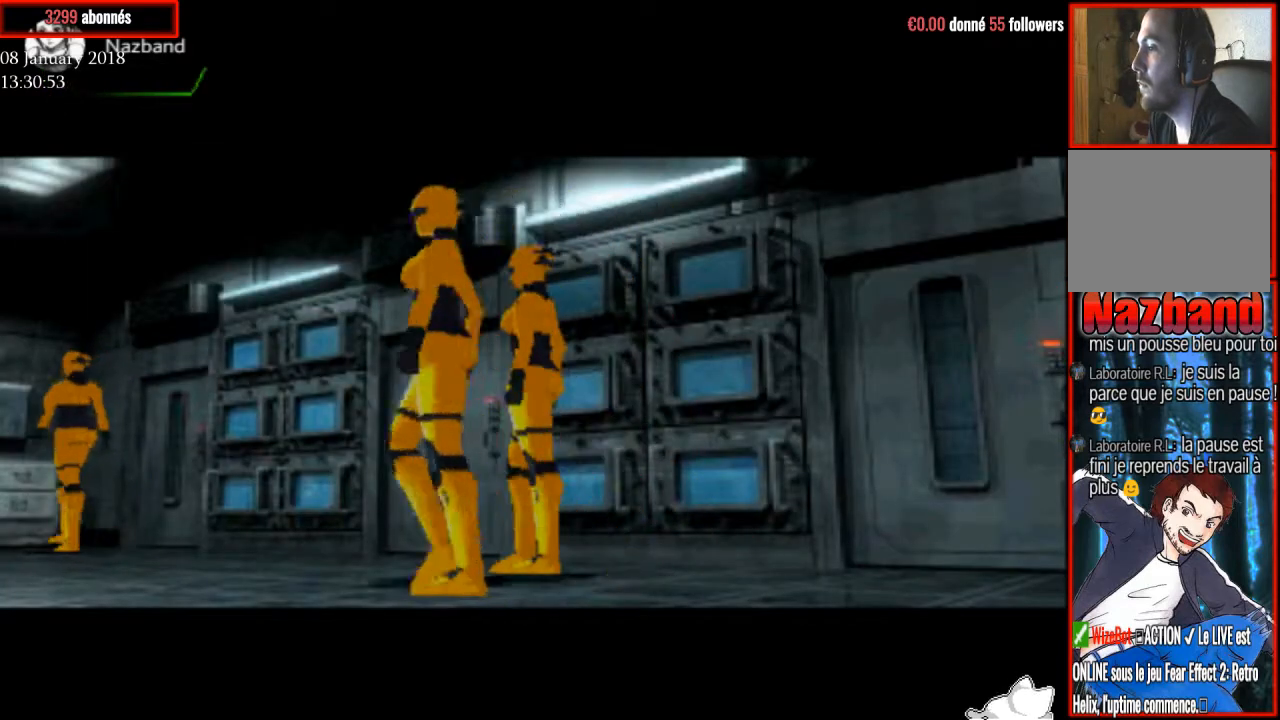
{"buttons": ["DPAD_UP"], "right_stick": "center", "events": [[401, "DPAD_RIGHT", "up"]]}
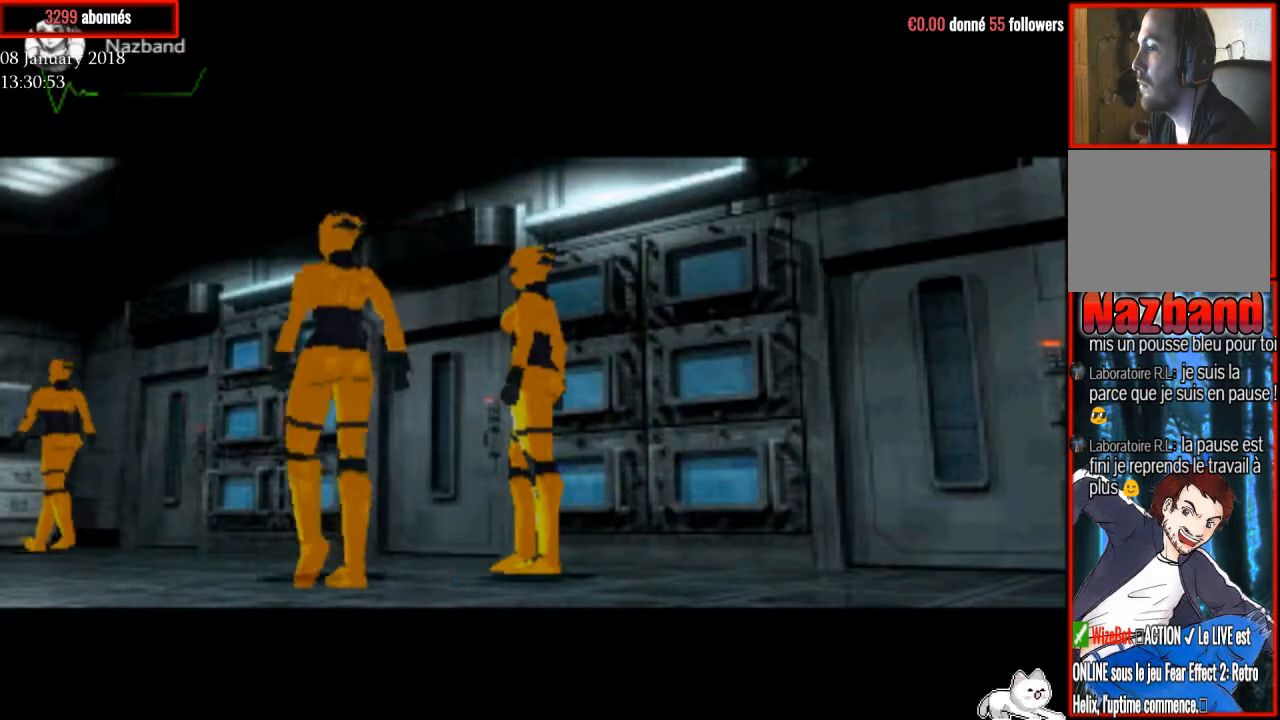
{"buttons": ["DPAD_UP", "DPAD_LEFT"], "right_stick": "center", "events": [[100, "DPAD_LEFT", "down"]]}
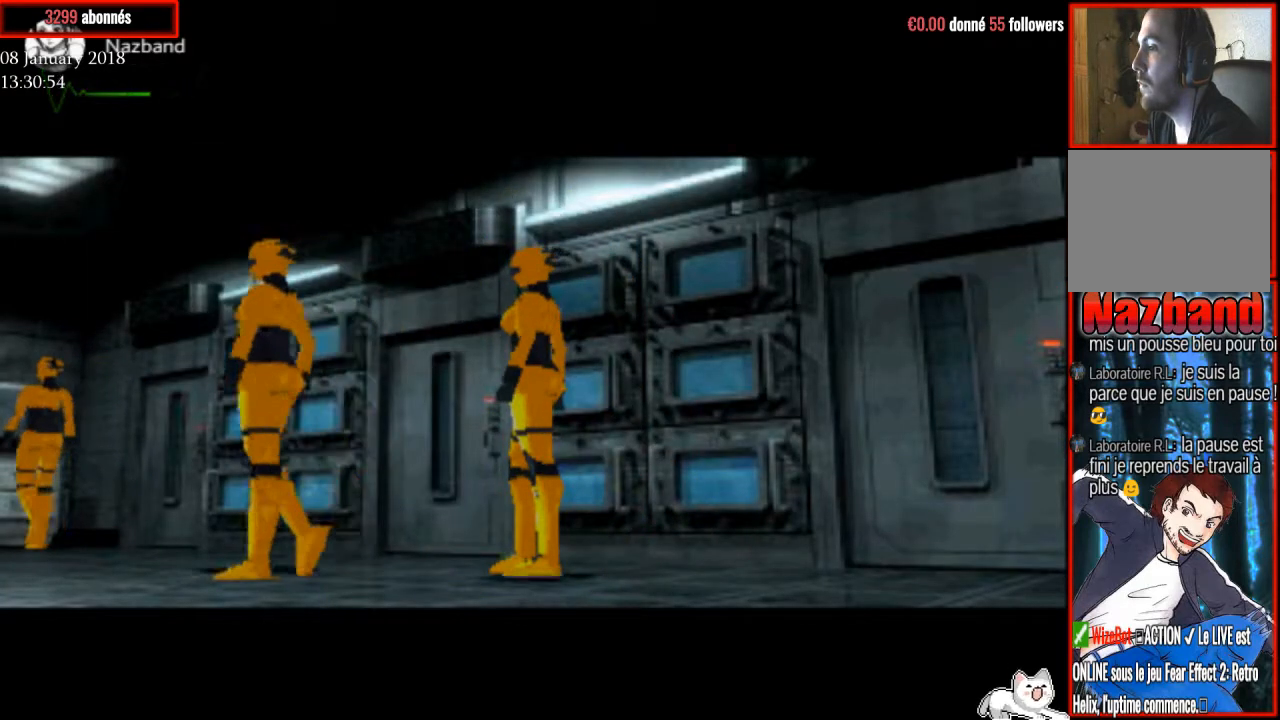
{"buttons": ["DPAD_UP"], "right_stick": "center", "events": [[100, "DPAD_LEFT", "up"]]}
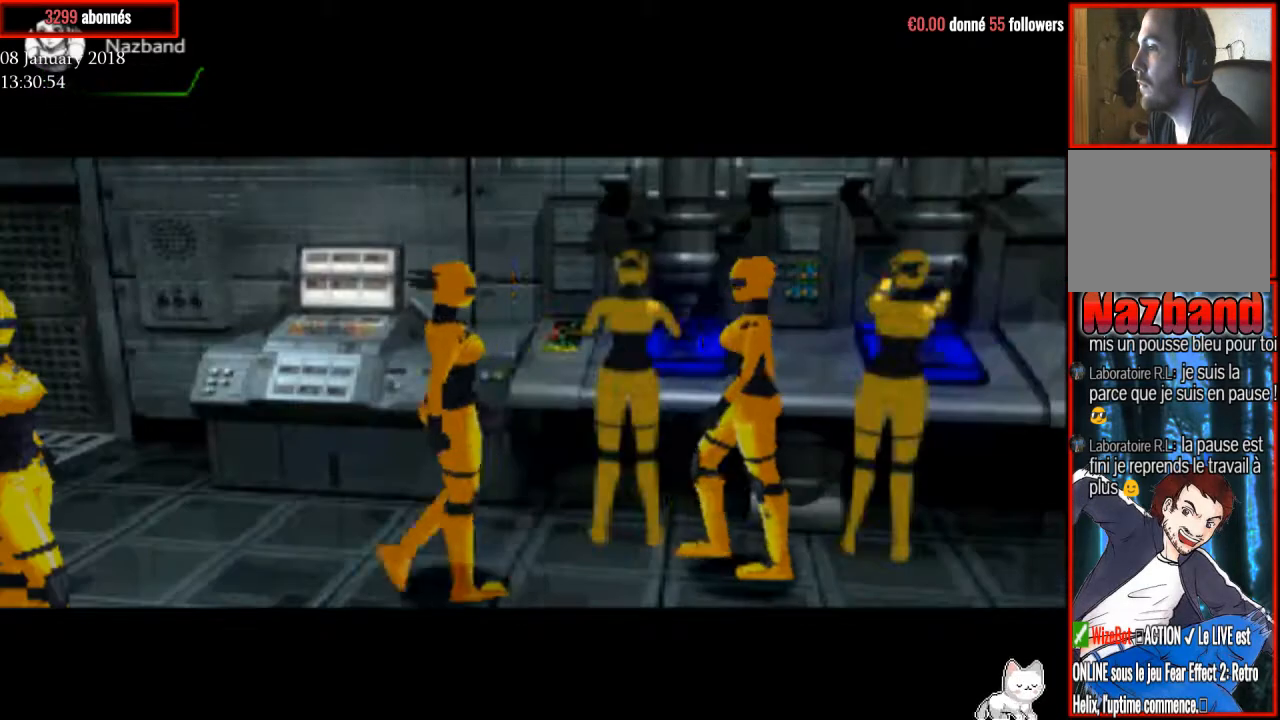
{"buttons": ["DPAD_UP"], "right_stick": "center", "events": []}
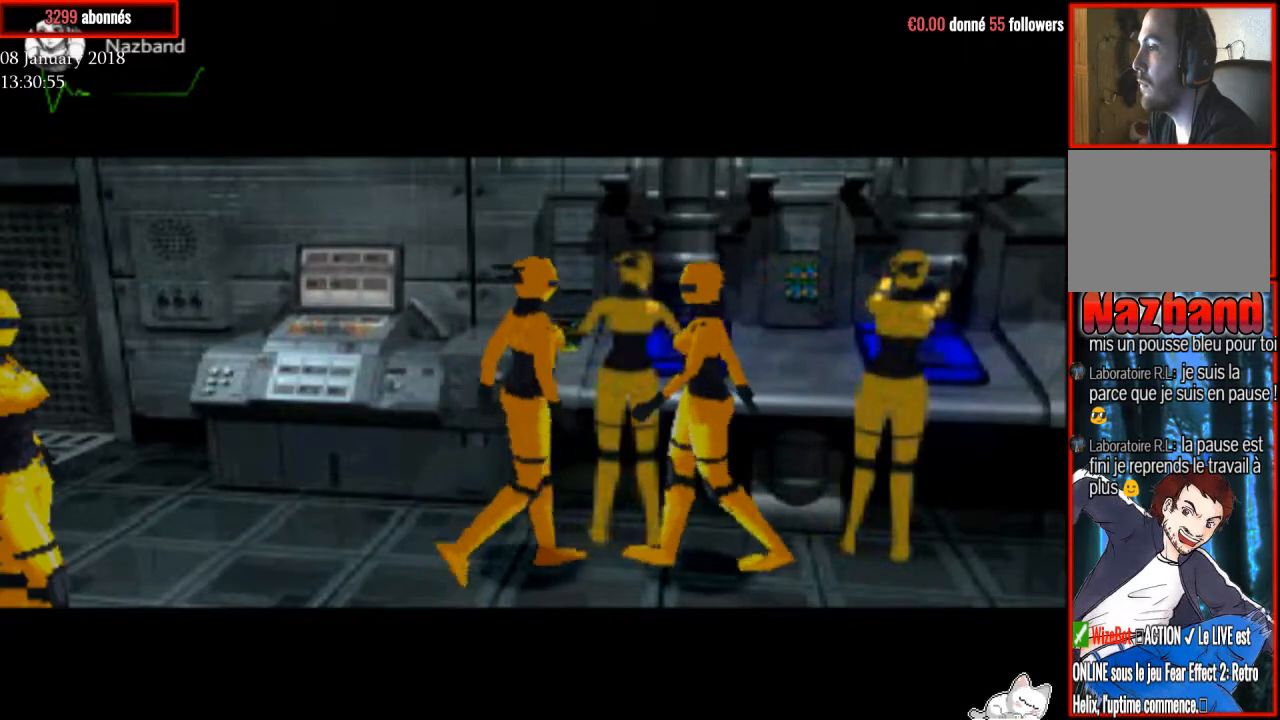
{"buttons": ["DPAD_UP", "DPAD_LEFT"], "right_stick": "center", "events": [[467, "DPAD_LEFT", "down"]]}
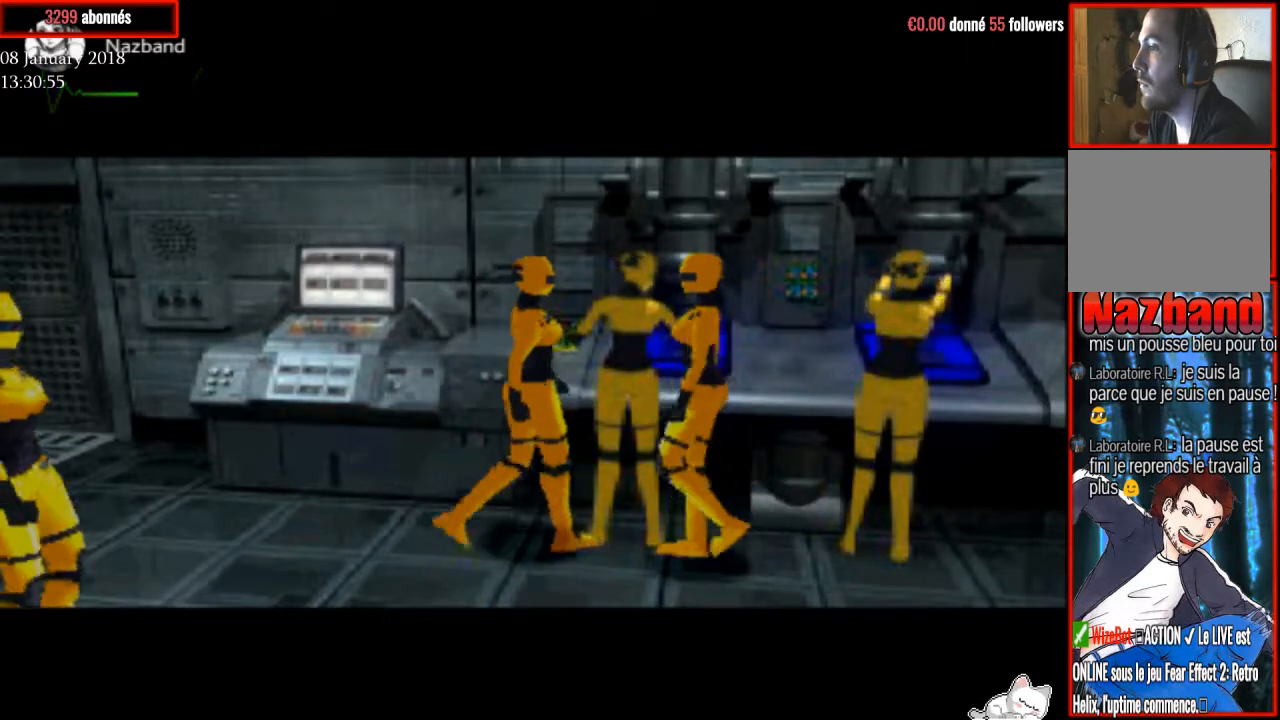
{"buttons": ["DPAD_UP", "DPAD_RIGHT"], "right_stick": "center", "events": [[167, "DPAD_LEFT", "up"], [267, "DPAD_RIGHT", "down"]]}
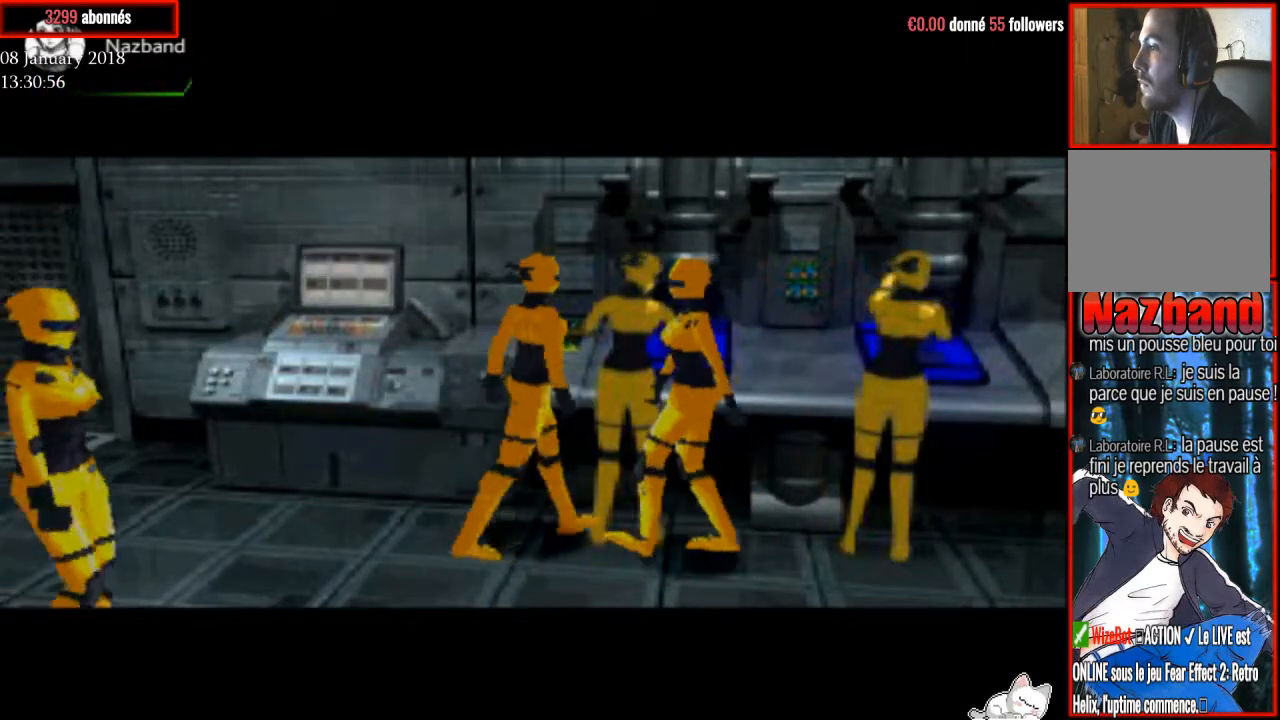
{"buttons": ["DPAD_UP", "DPAD_RIGHT"], "right_stick": "center", "events": []}
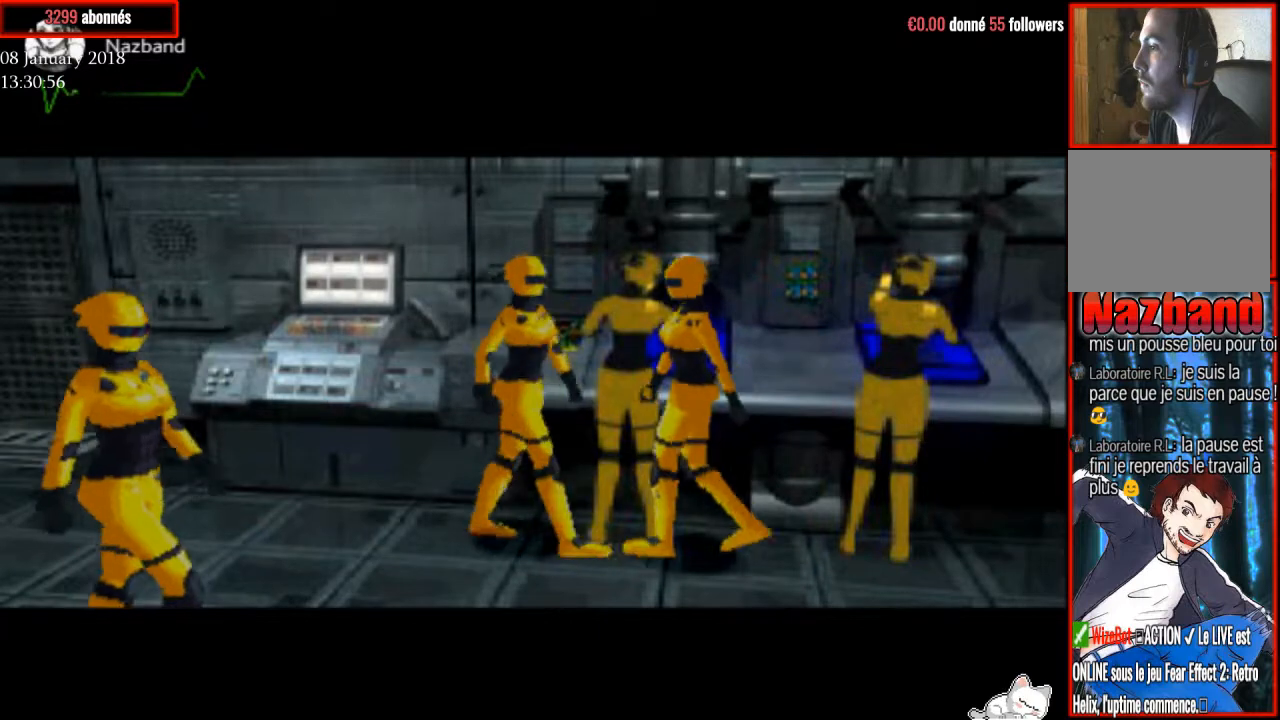
{"buttons": ["DPAD_UP", "DPAD_RIGHT"], "right_stick": "center", "events": []}